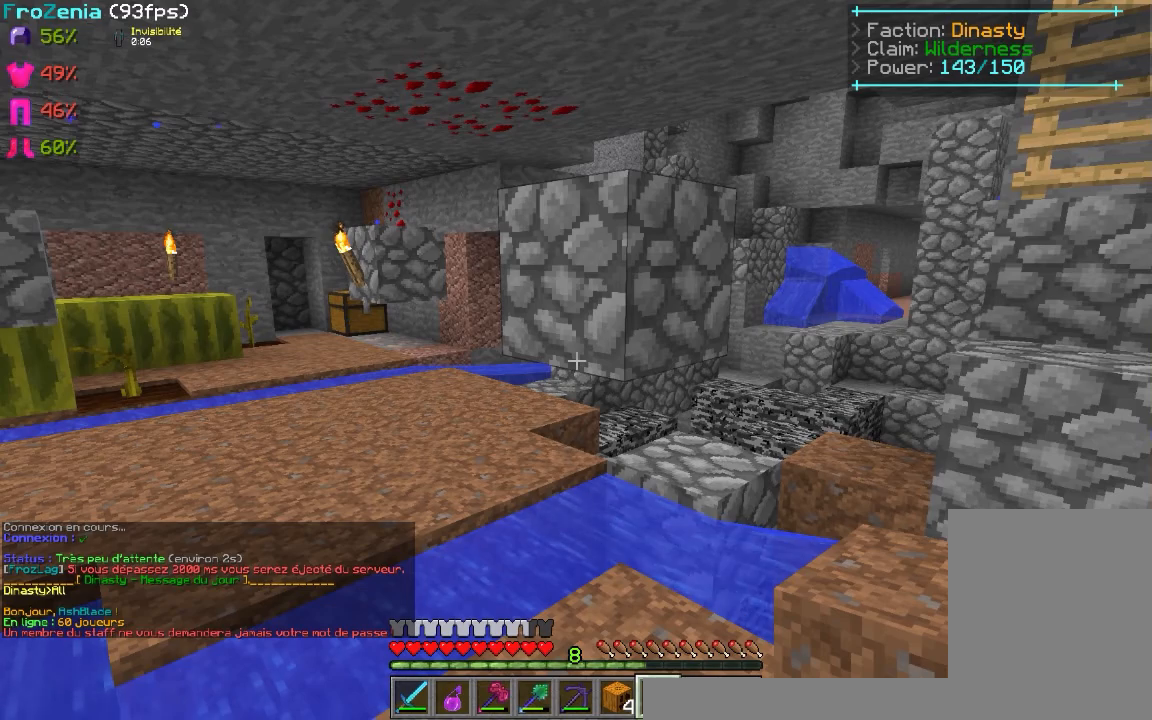
Gameplay with keyboard and mouse; each line is a JSON object with the keys and mouse buttons held at the frame after it. "events" lists presses ("down") and releases ("up") of "d", "q", "s", "z", "mouse_left" and "mouse_right" between this image and that frame as [ms after this image, input, new state], when the widget could be followed in between. "mouse_left", "mouse_right" = the "left", "right" buttons of the "mouse" list. No other keys are recorded. Fast repeated clicks can show as one long hold. Mouse movement is not recorded.
{"keys": [], "mouse": [], "events": []}
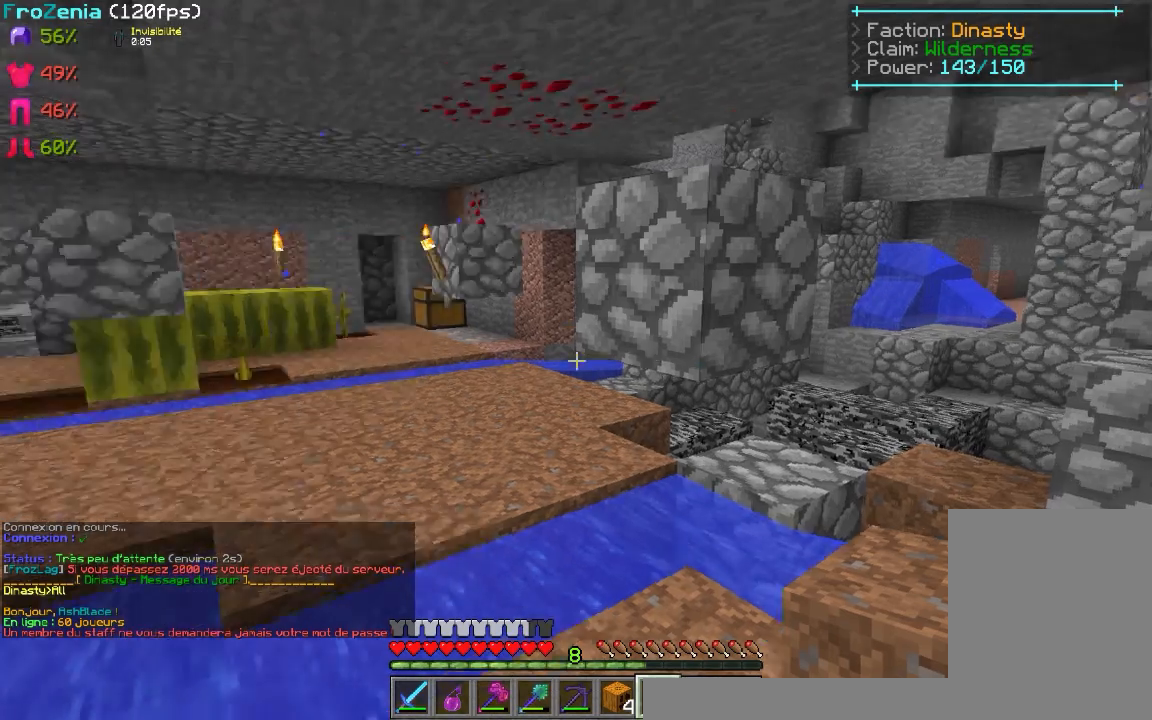
{"keys": [], "mouse": [], "events": []}
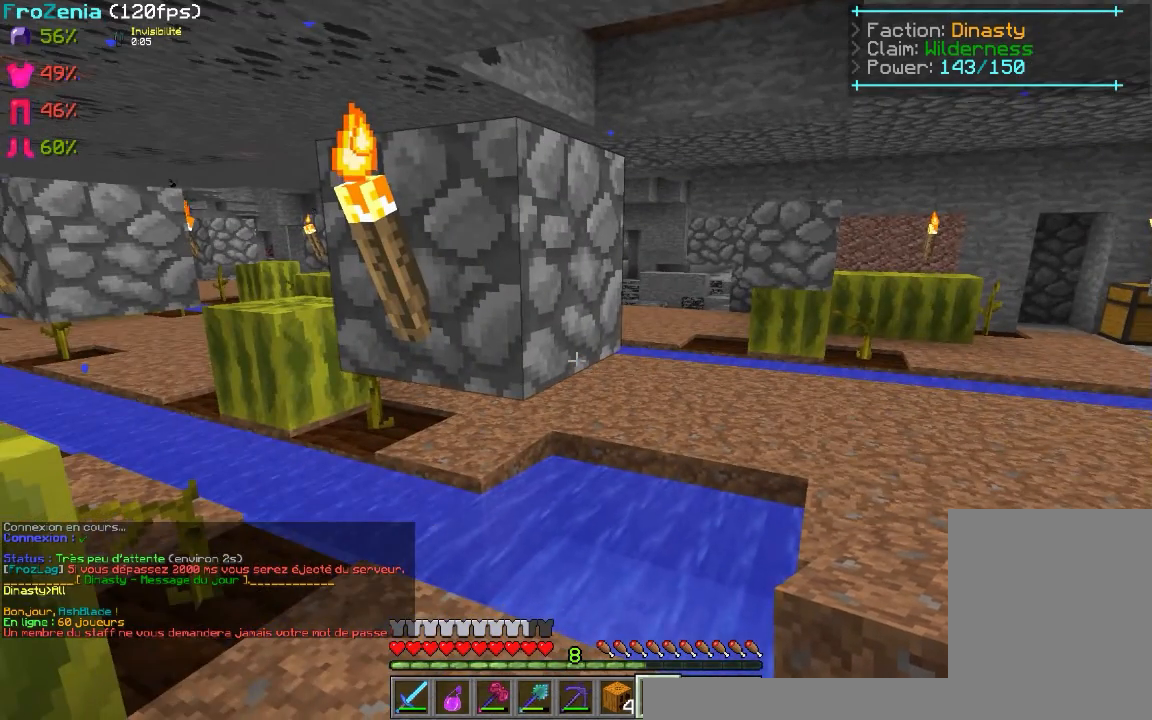
{"keys": [], "mouse": [], "events": []}
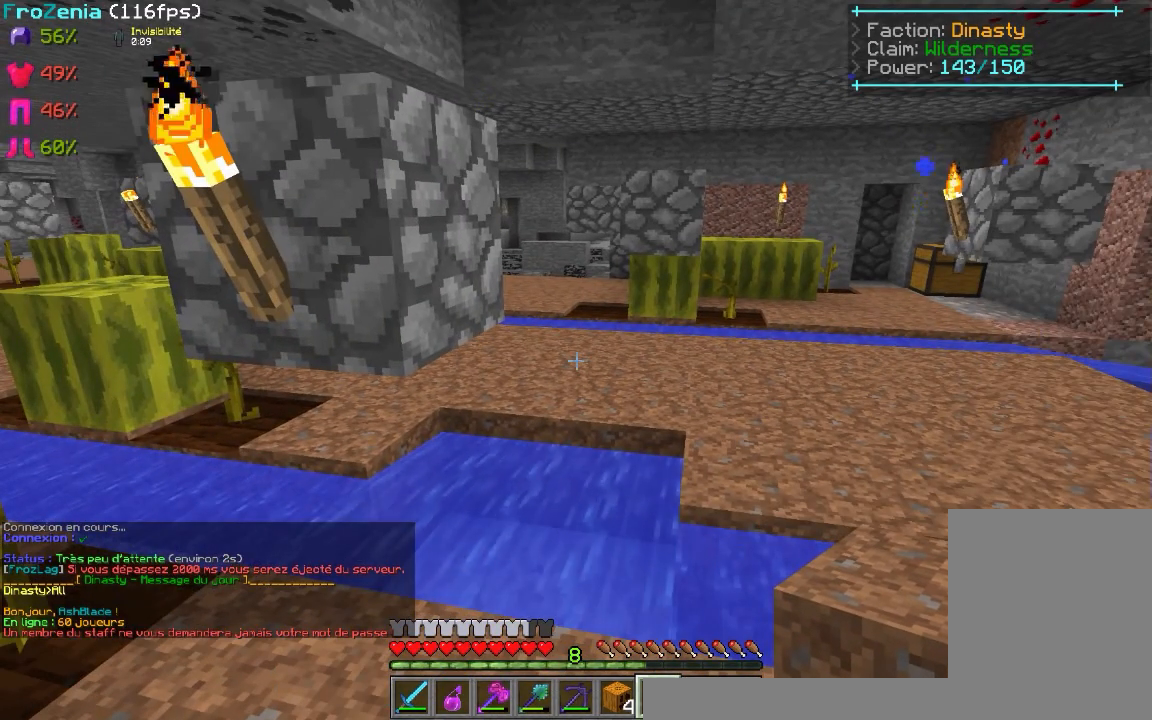
{"keys": [], "mouse": [], "events": []}
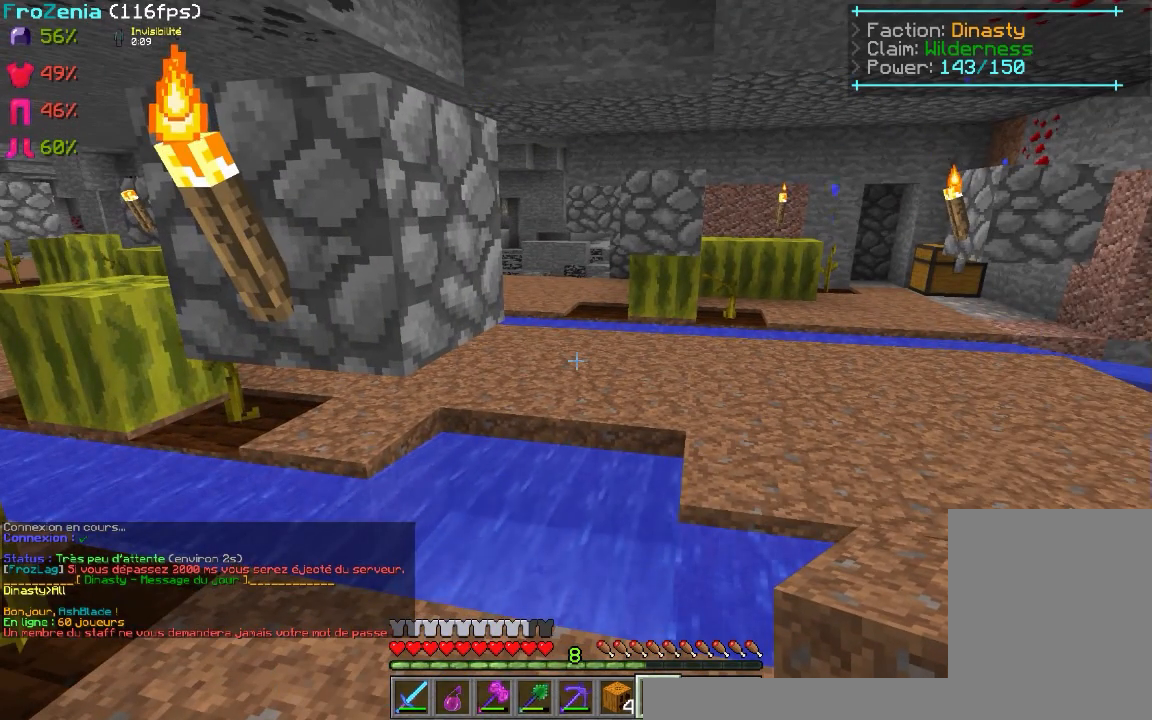
{"keys": [], "mouse": [], "events": []}
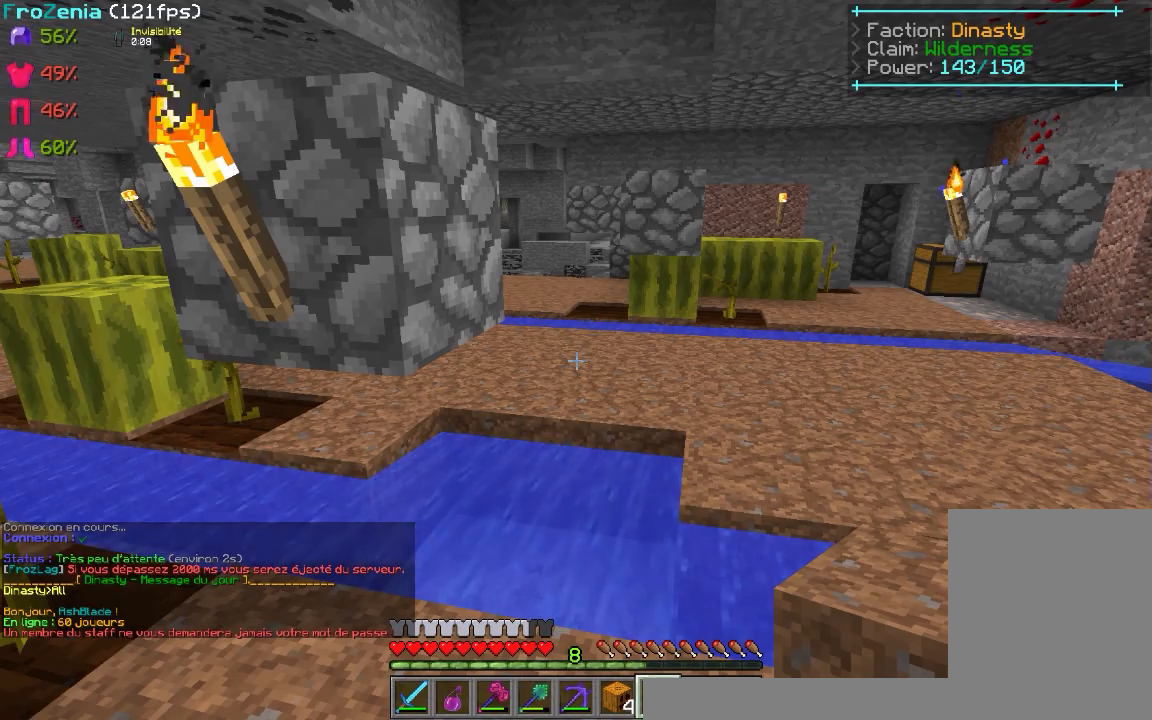
{"keys": [], "mouse": [], "events": []}
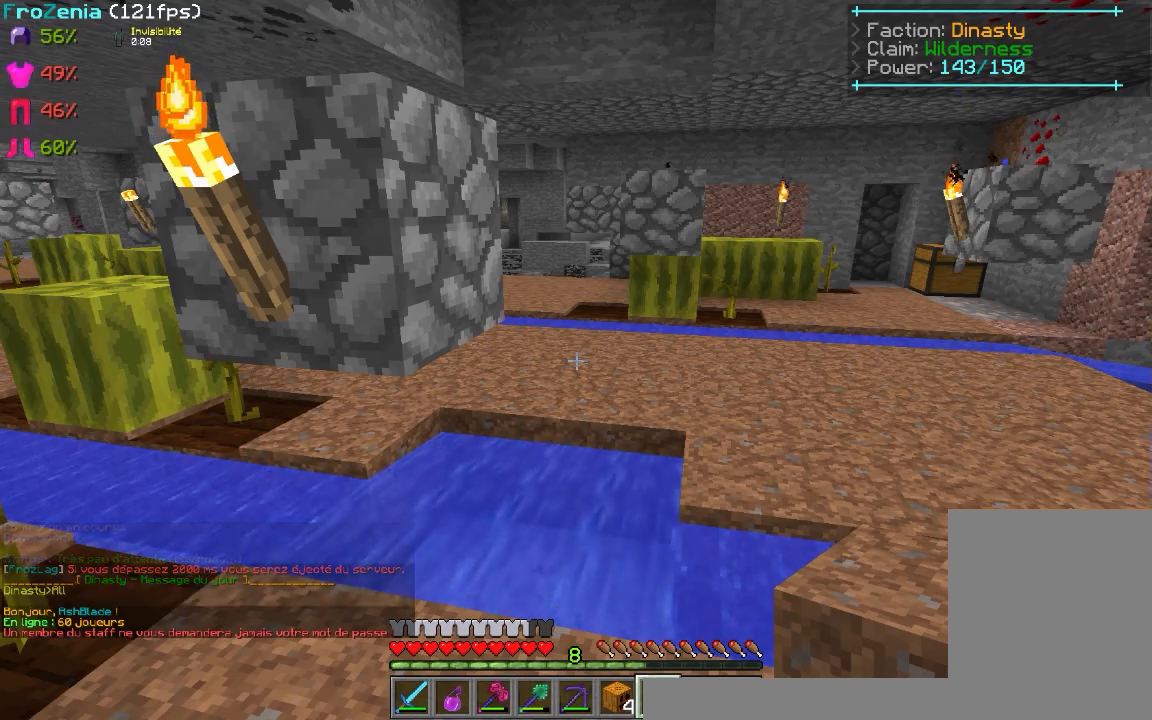
{"keys": [], "mouse": [], "events": []}
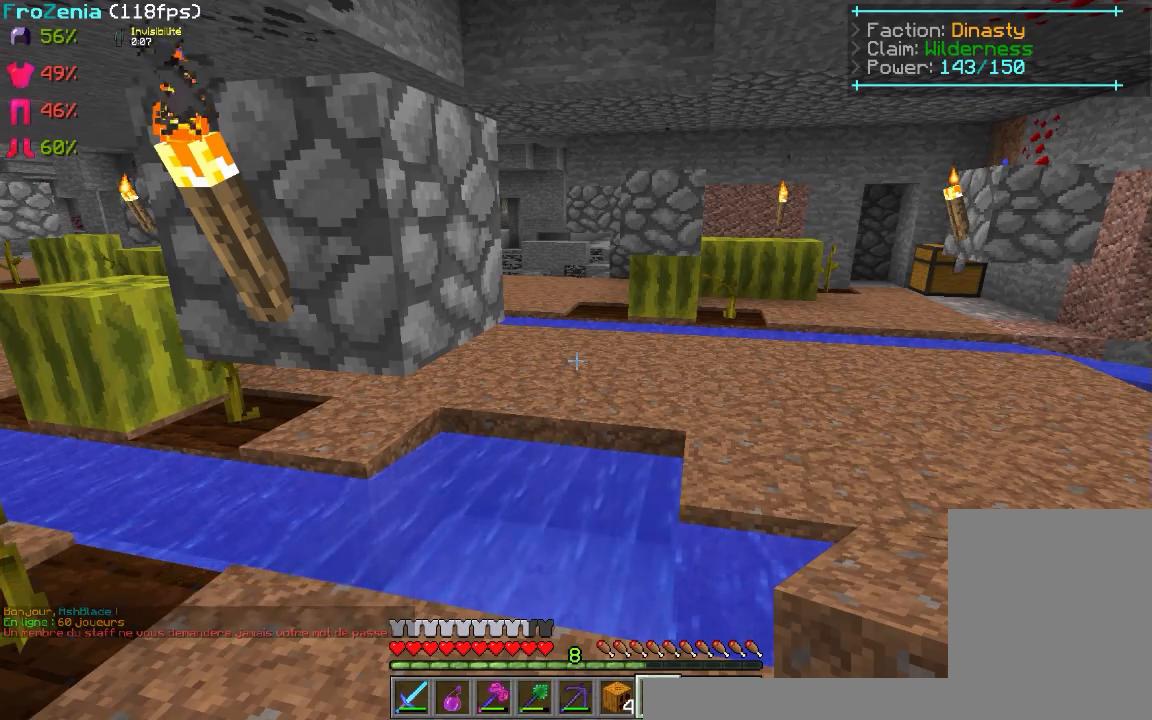
{"keys": [], "mouse": [], "events": []}
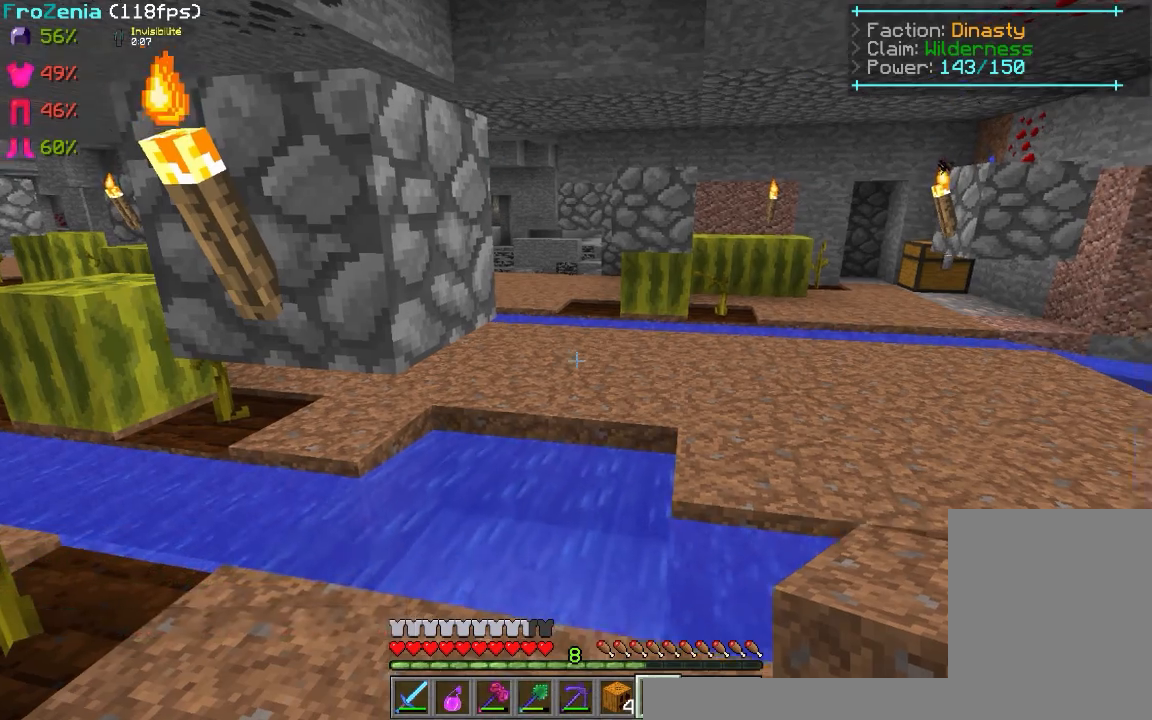
{"keys": [], "mouse": [], "events": []}
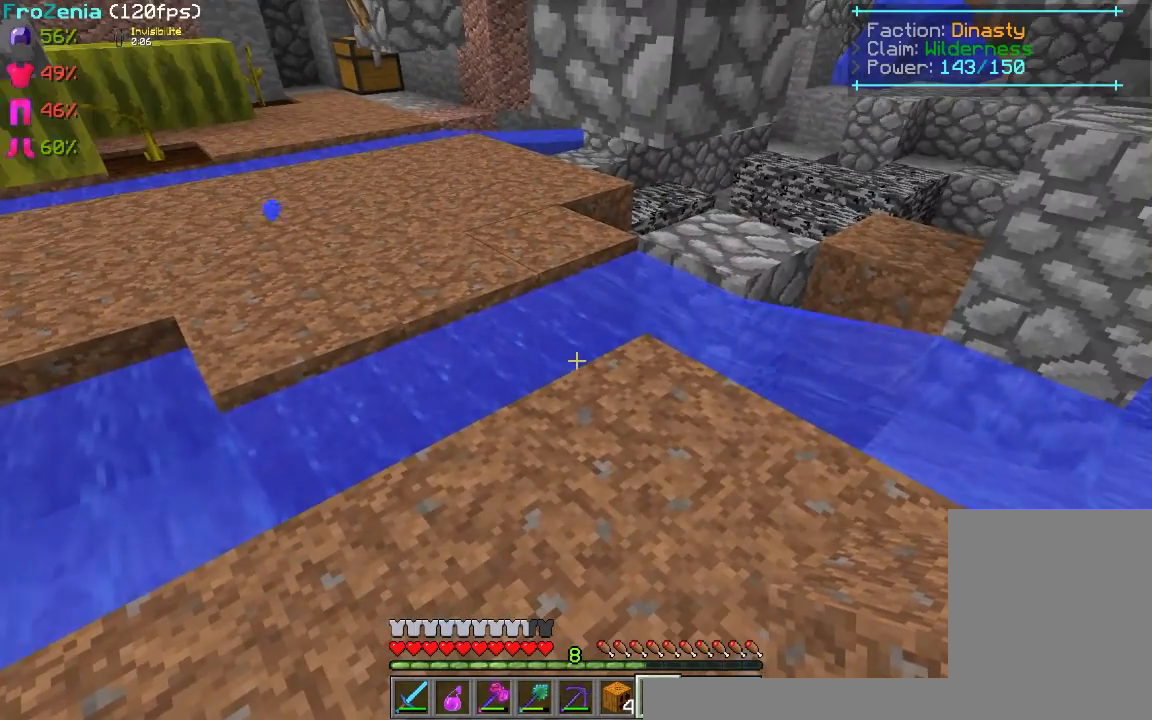
{"keys": [], "mouse": [], "events": []}
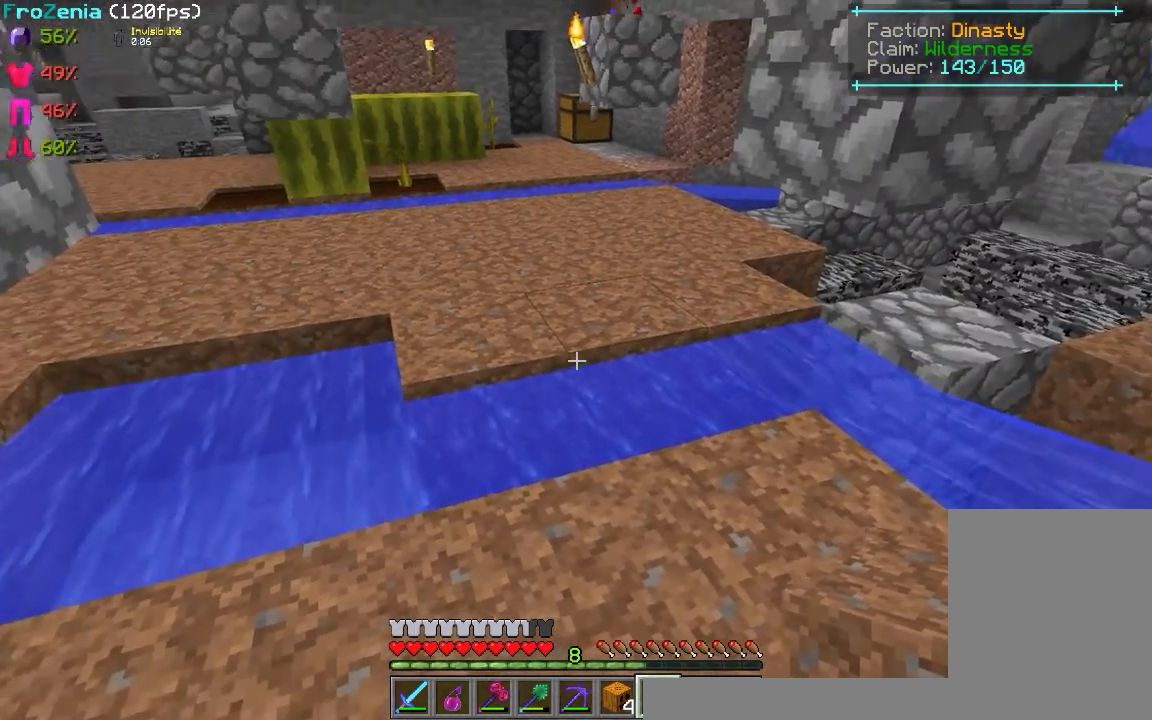
{"keys": [], "mouse": [], "events": [[80, "z", "down"], [260, "z", "up"]]}